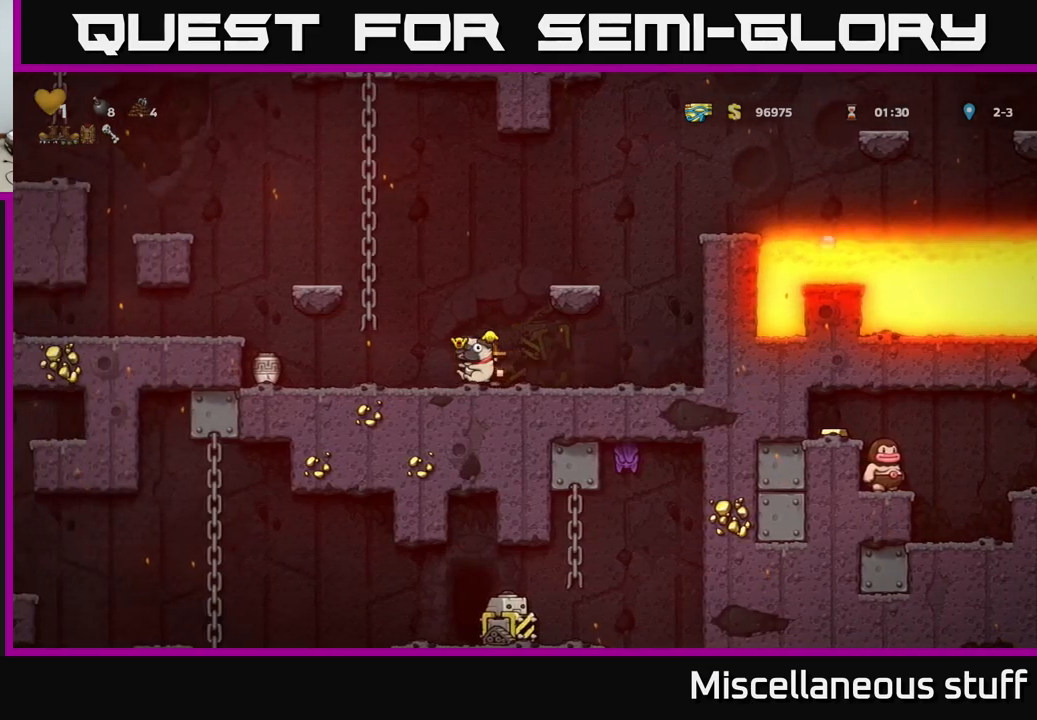
Gameplay with a controller (Xbox layout); each line is a JSON object with the inputs held at the frame after it. "events" lists button and stick changes between this image and that frame as [ms after this image, input, new state], when the widget could be followed in between. Not read: L1 right_stick.
{"buttons": ["A", "DPAD_LEFT"], "left_stick": "center", "events": [[84, "DPAD_UP", "down"], [117, "DPAD_LEFT", "up"], [217, "A", "up"], [250, "DPAD_LEFT", "down"], [300, "A", "down"], [484, "DPAD_UP", "up"]]}
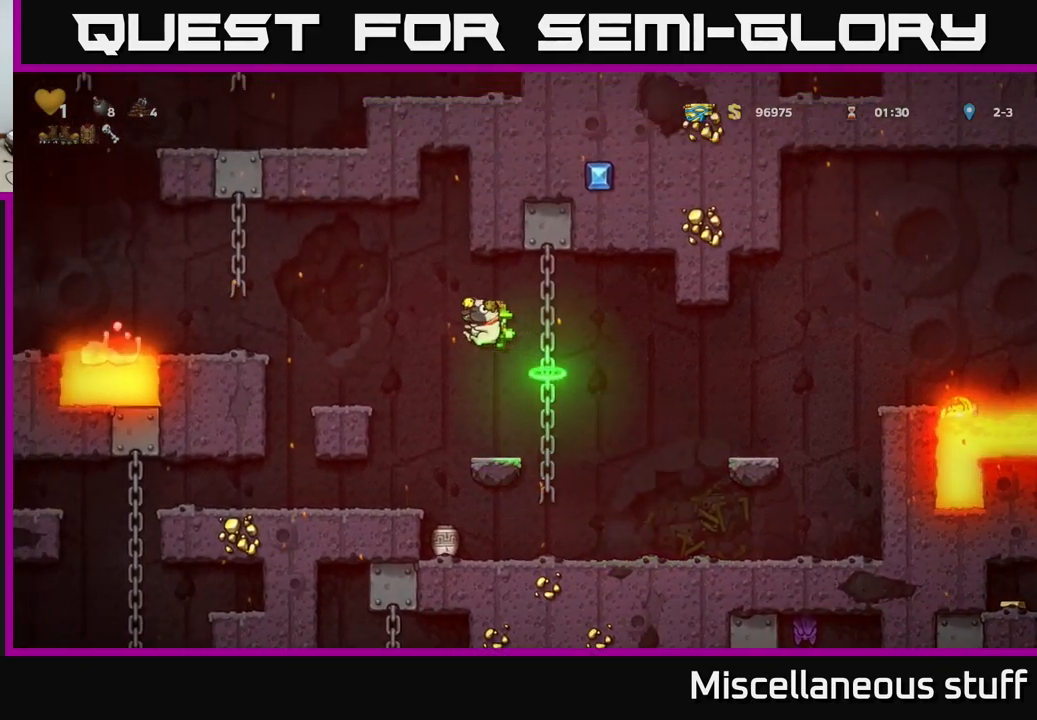
{"buttons": [], "left_stick": "center", "events": [[17, "A", "up"], [217, "DPAD_LEFT", "up"]]}
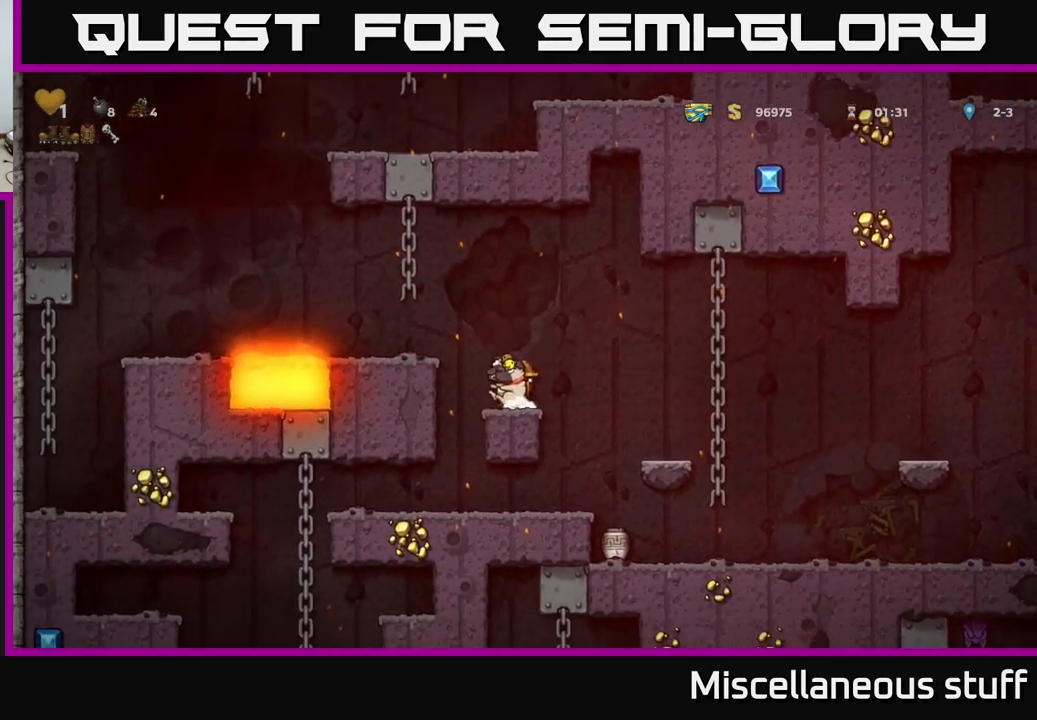
{"buttons": [], "left_stick": "center", "events": [[34, "A", "down"], [100, "DPAD_LEFT", "down"], [234, "A", "up"], [300, "DPAD_LEFT", "up"]]}
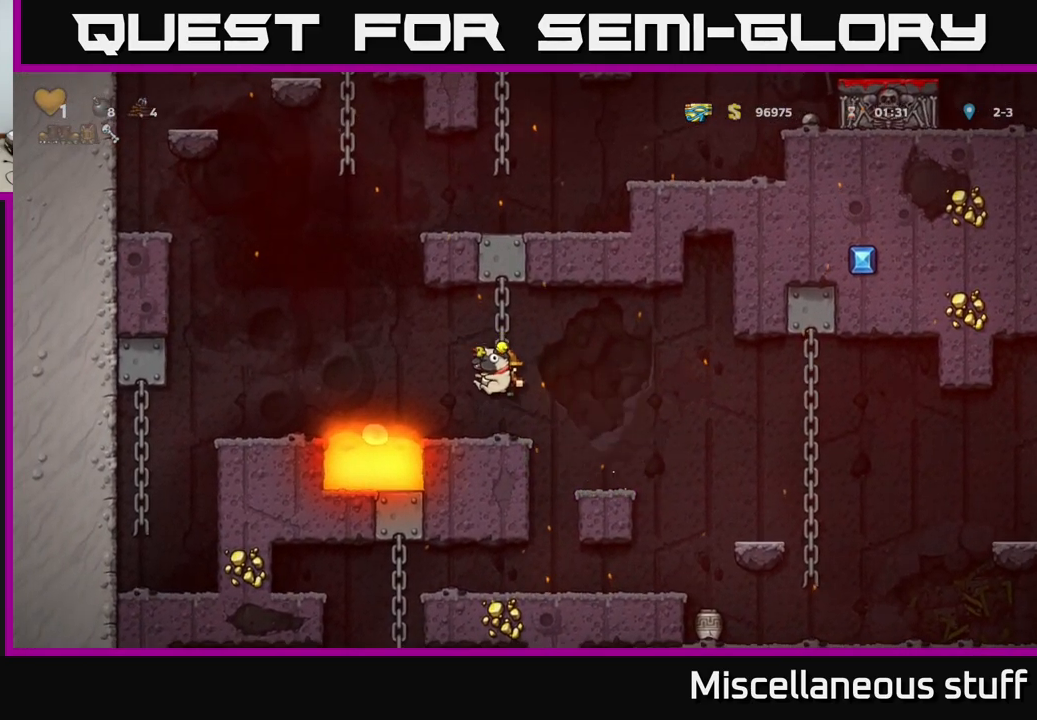
{"buttons": ["A", "DPAD_LEFT"], "left_stick": "center", "events": [[167, "DPAD_LEFT", "down"], [284, "A", "down"]]}
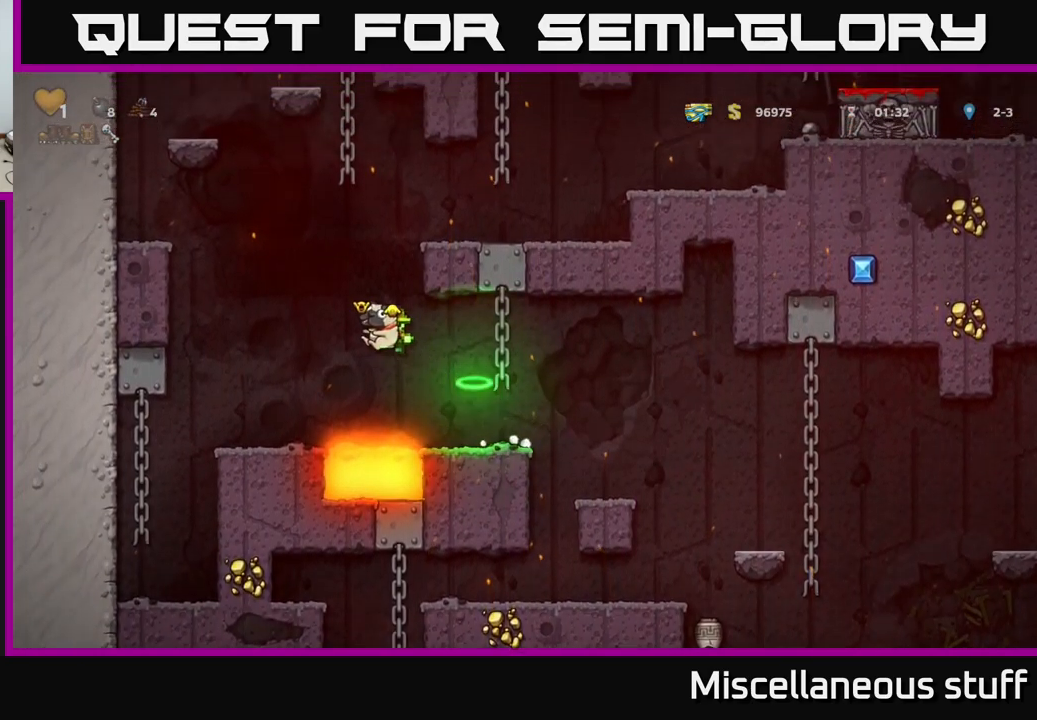
{"buttons": [], "left_stick": "center", "events": [[117, "A", "up"], [117, "DPAD_UP", "down"], [200, "DPAD_LEFT", "up"], [200, "R1", "down"], [284, "DPAD_UP", "up"], [284, "R1", "up"]]}
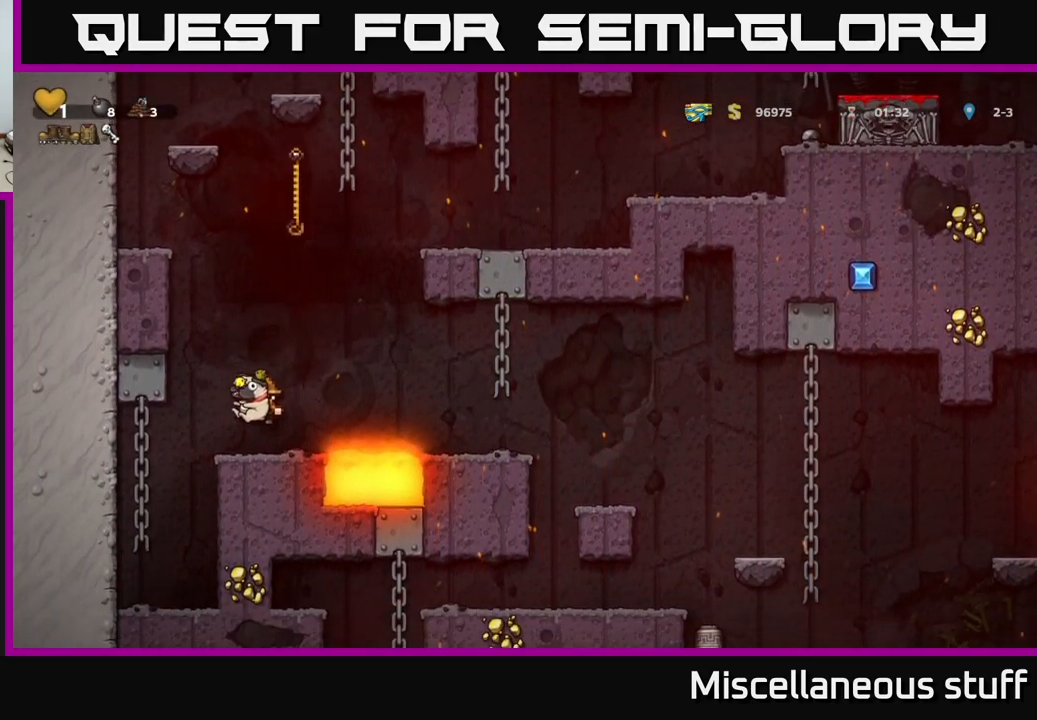
{"buttons": [], "left_stick": "center", "events": [[300, "DPAD_LEFT", "down"], [350, "DPAD_LEFT", "up"]]}
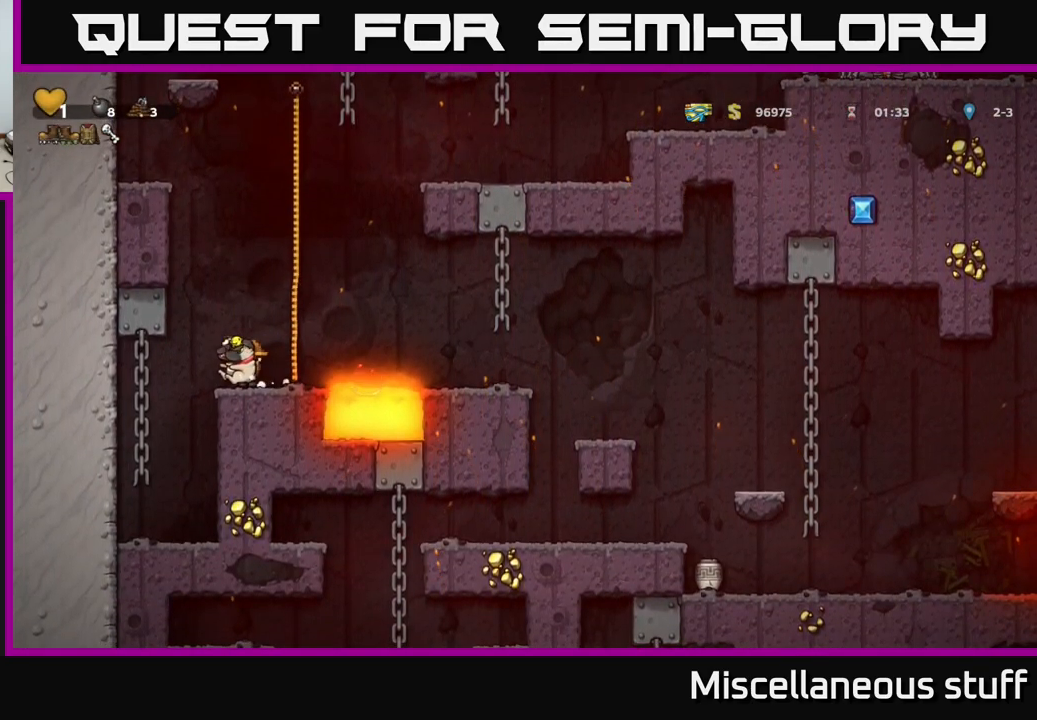
{"buttons": ["DPAD_UP"], "left_stick": "center", "events": [[184, "A", "down"], [217, "DPAD_RIGHT", "down"], [250, "DPAD_UP", "down"], [350, "DPAD_RIGHT", "up"], [384, "A", "up"]]}
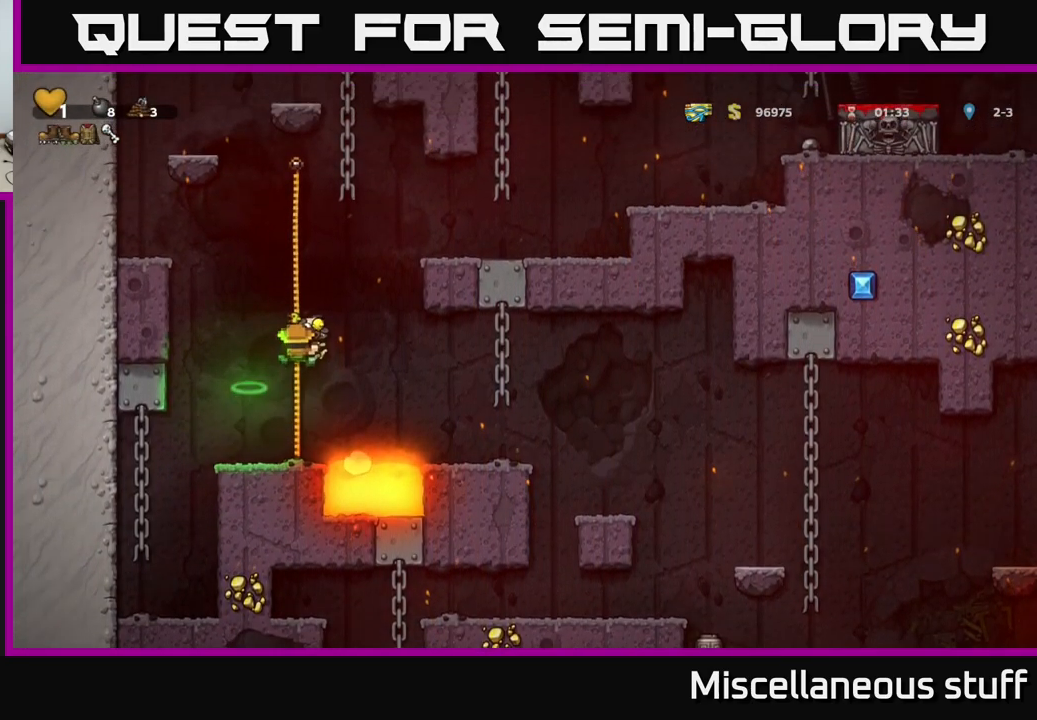
{"buttons": ["DPAD_RIGHT"], "left_stick": "center", "events": [[167, "A", "down"], [167, "DPAD_UP", "up"], [184, "DPAD_RIGHT", "down"], [417, "A", "up"]]}
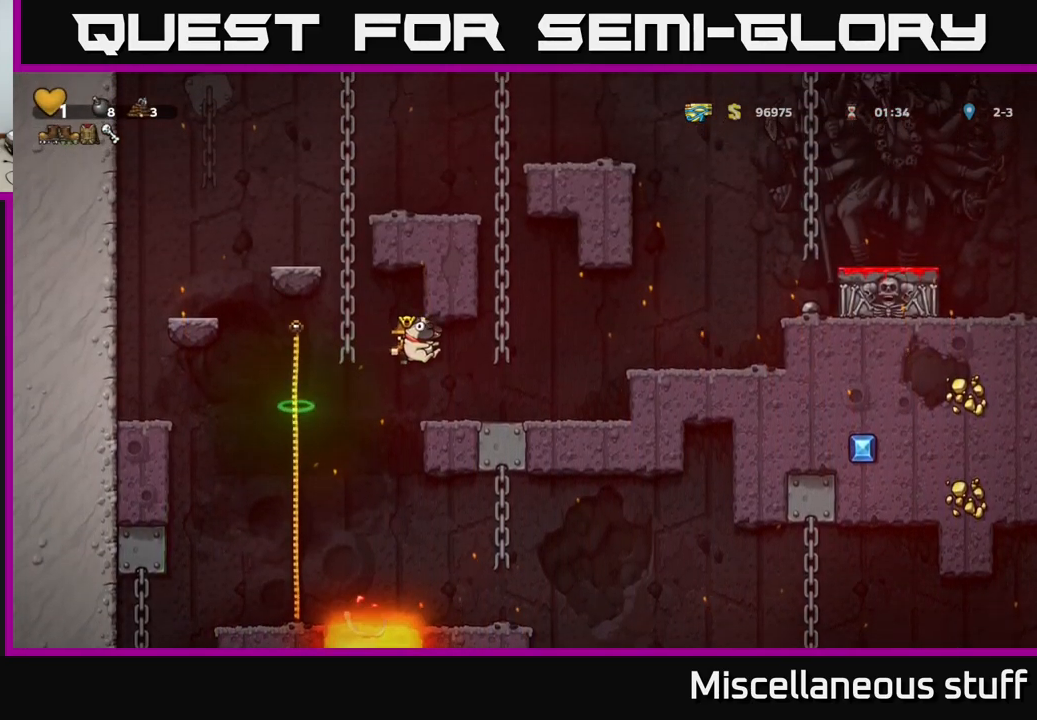
{"buttons": [], "left_stick": "center", "events": [[284, "A", "down"], [400, "A", "up"], [500, "DPAD_RIGHT", "up"]]}
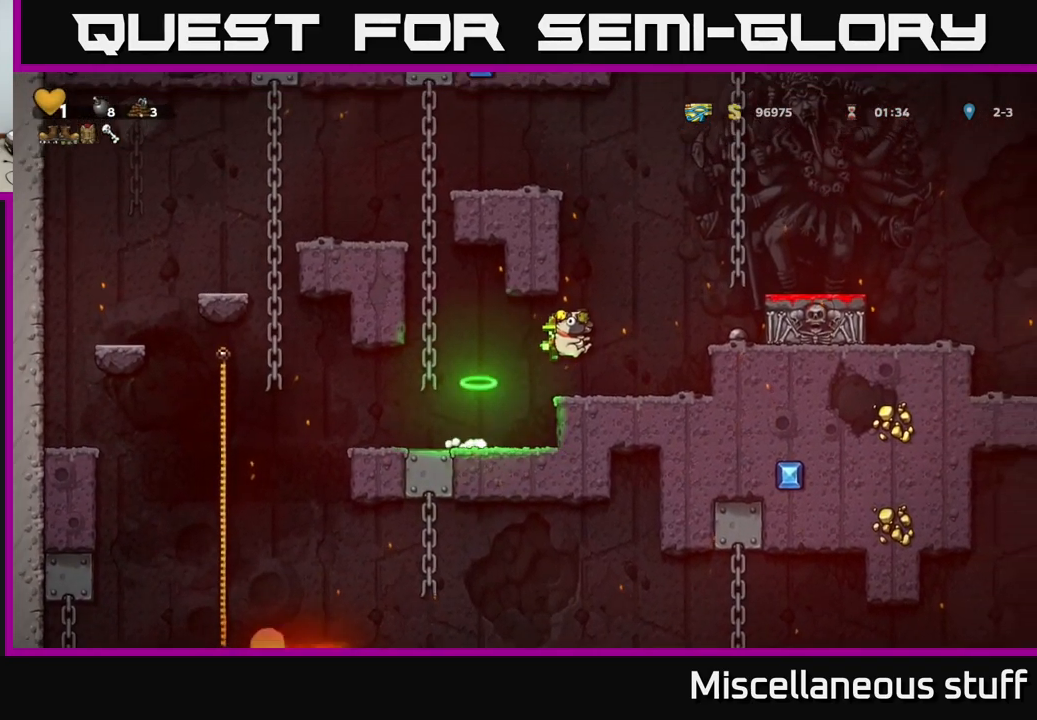
{"buttons": ["A", "DPAD_RIGHT"], "left_stick": "center", "events": [[217, "DPAD_RIGHT", "down"], [267, "A", "down"]]}
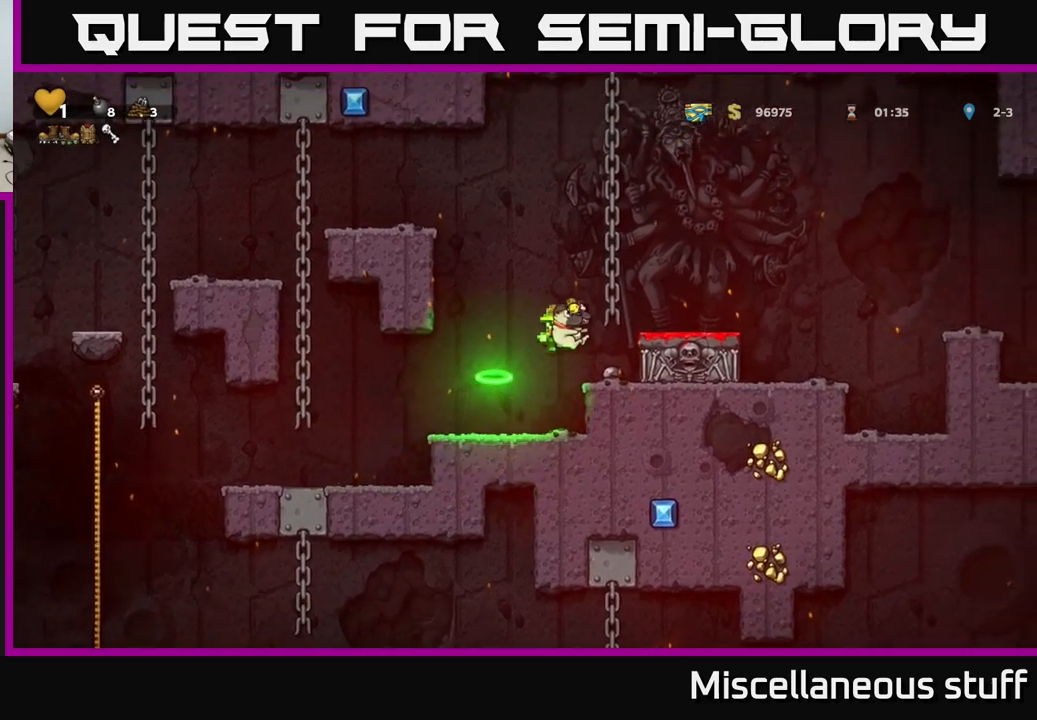
{"buttons": [], "left_stick": "center", "events": [[83, "A", "up"], [100, "DPAD_RIGHT", "up"], [217, "DPAD_DOWN", "down"], [367, "X", "down"], [450, "DPAD_DOWN", "up"], [467, "X", "up"]]}
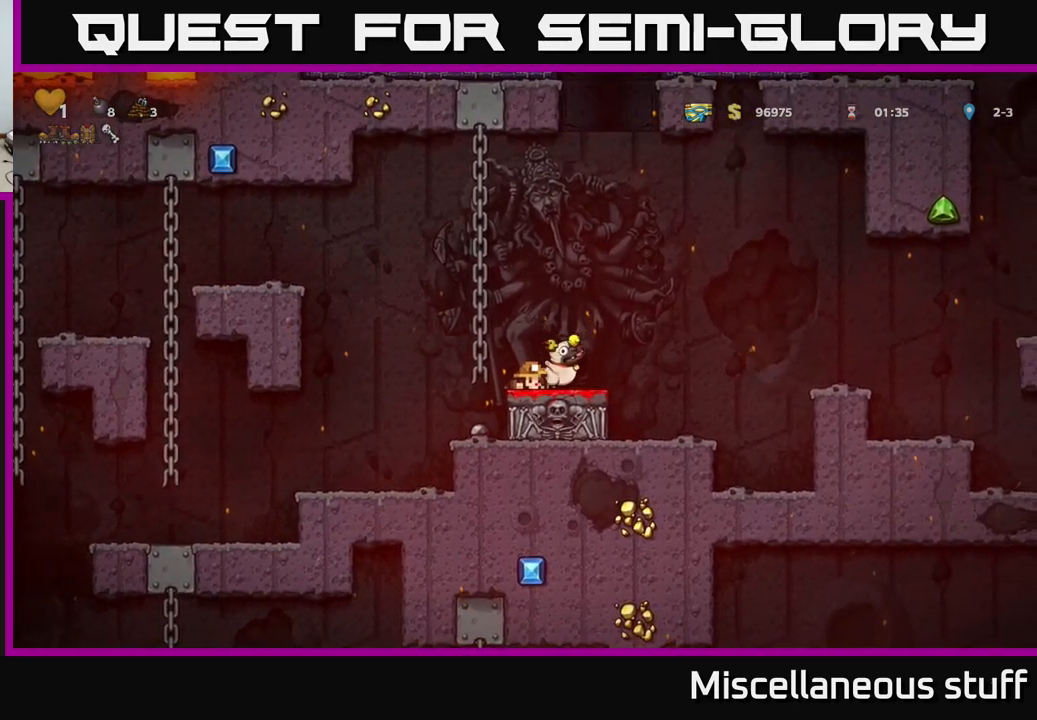
{"buttons": ["DPAD_RIGHT"], "left_stick": "center", "events": [[83, "A", "down"], [217, "A", "up"], [417, "DPAD_RIGHT", "down"]]}
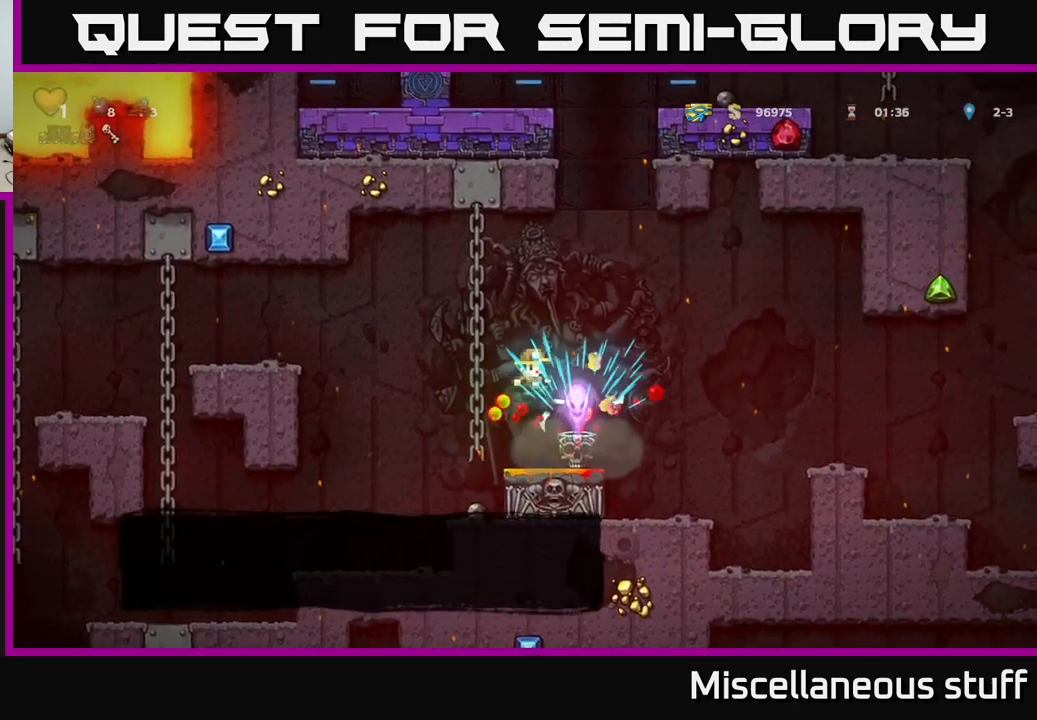
{"buttons": [], "left_stick": "center", "events": [[17, "DPAD_RIGHT", "up"]]}
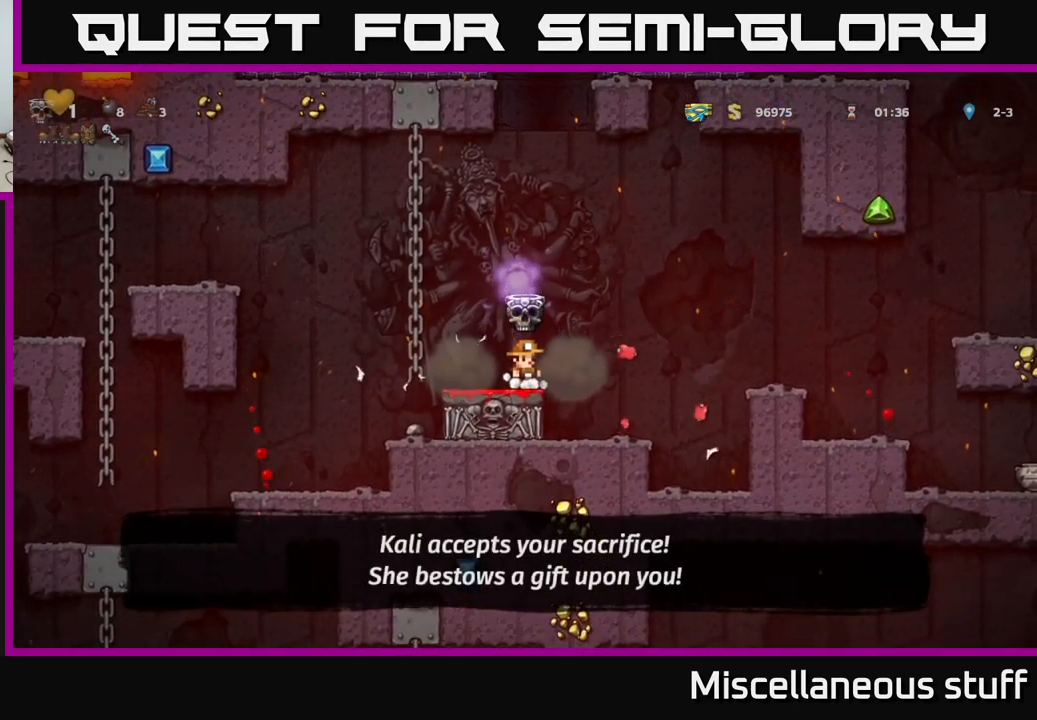
{"buttons": ["DPAD_RIGHT"], "left_stick": "center", "events": [[167, "DPAD_RIGHT", "down"]]}
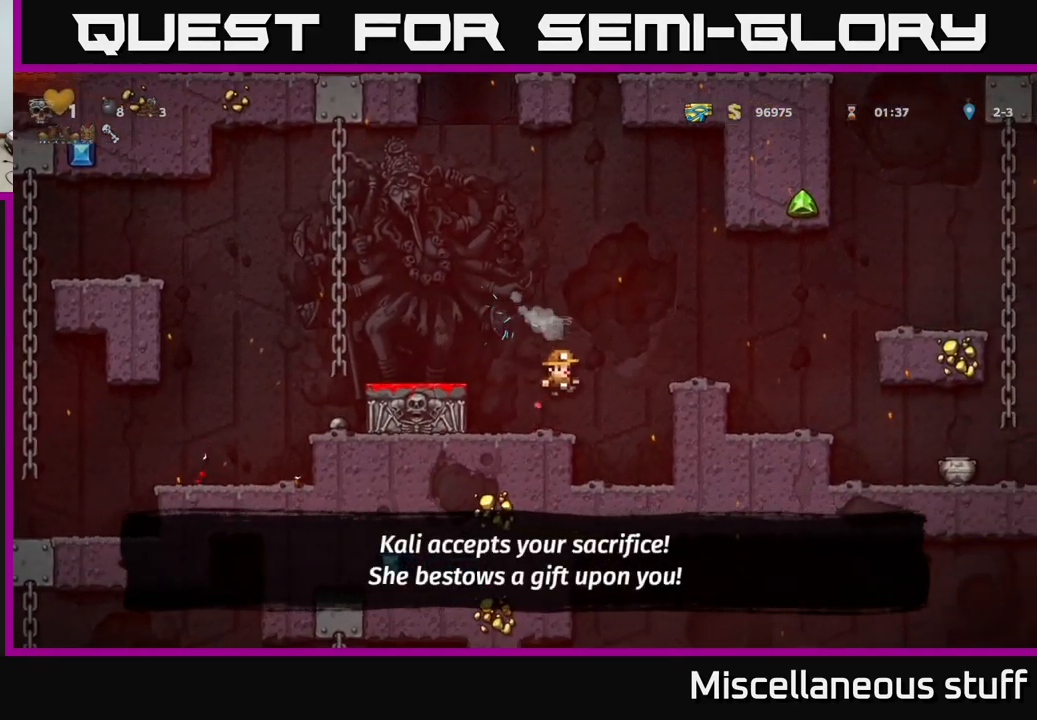
{"buttons": ["DPAD_LEFT"], "left_stick": "center", "events": [[17, "DPAD_RIGHT", "up"], [50, "DPAD_LEFT", "down"], [400, "A", "down"], [483, "A", "up"]]}
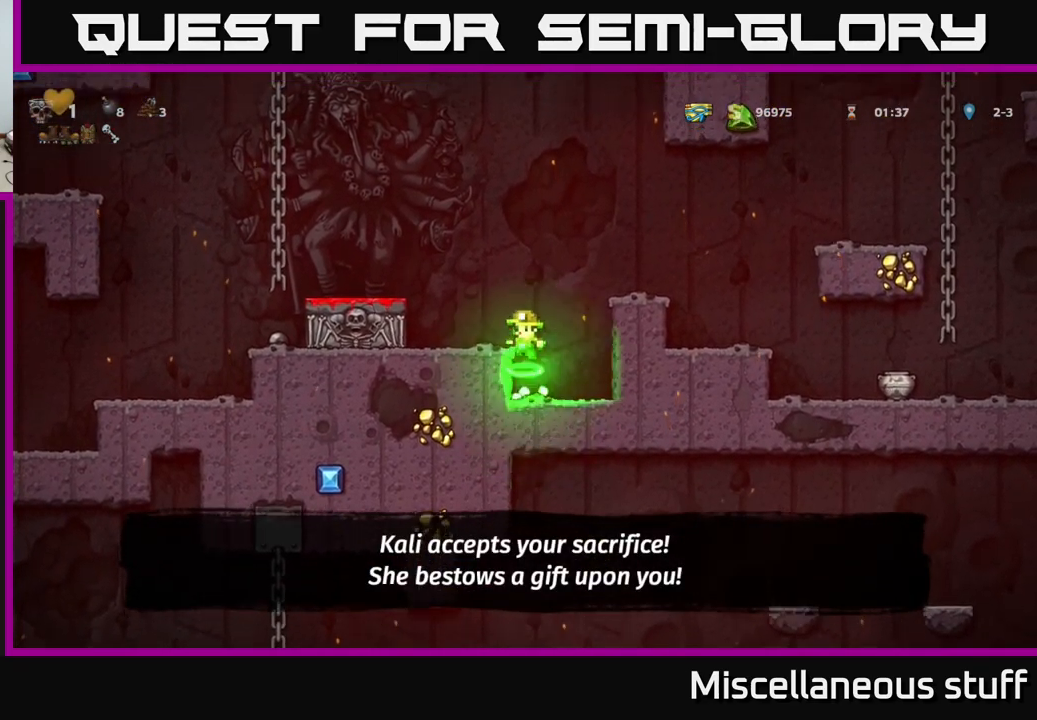
{"buttons": ["A", "DPAD_RIGHT"], "left_stick": "center", "events": [[133, "DPAD_LEFT", "up"], [317, "DPAD_RIGHT", "down"], [417, "A", "down"]]}
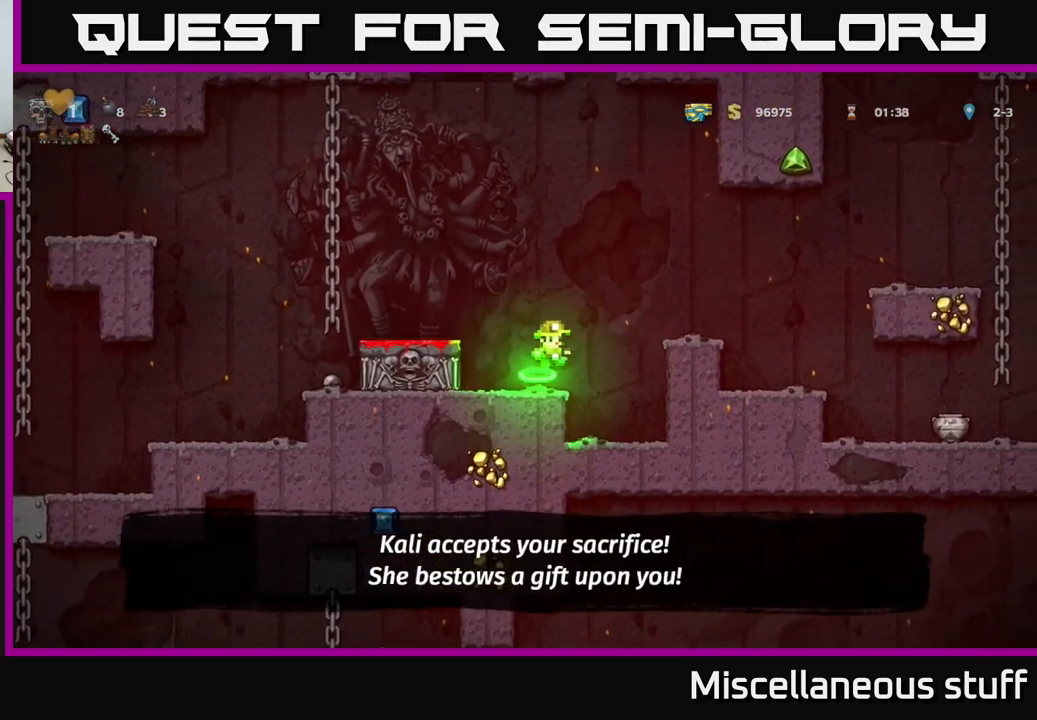
{"buttons": ["DPAD_RIGHT"], "left_stick": "center", "events": [[33, "A", "up"], [233, "DPAD_RIGHT", "up"], [333, "DPAD_RIGHT", "down"]]}
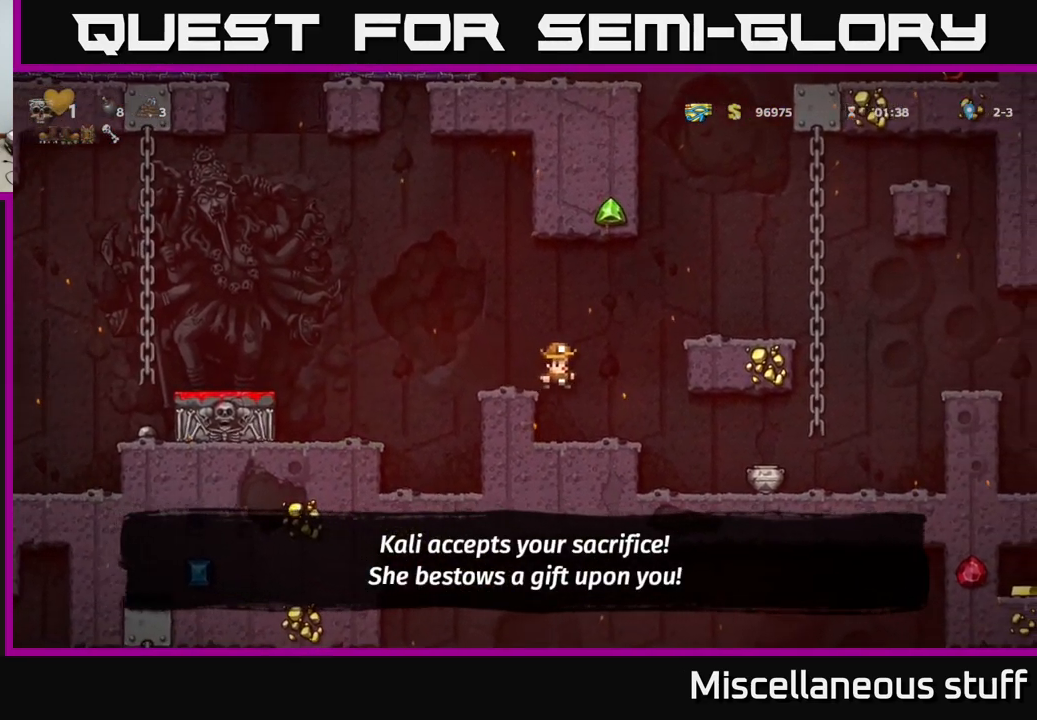
{"buttons": ["DPAD_LEFT"], "left_stick": "center", "events": [[183, "X", "down"], [267, "X", "up"], [300, "DPAD_RIGHT", "up"], [433, "DPAD_LEFT", "down"]]}
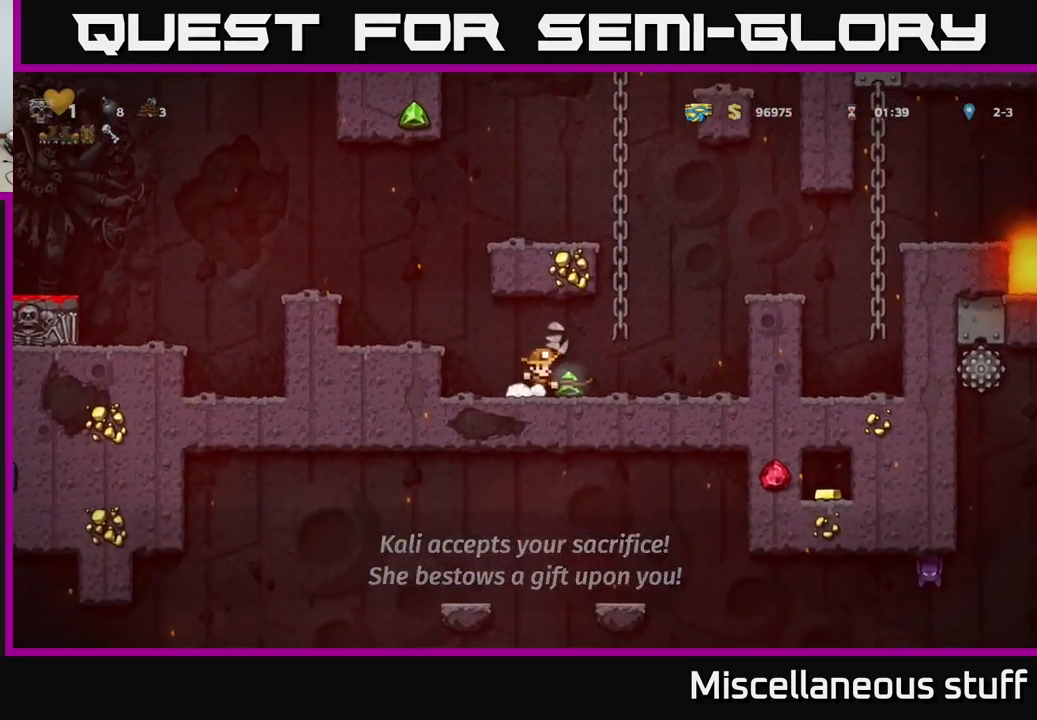
{"buttons": ["DPAD_RIGHT"], "left_stick": "center", "events": [[217, "DPAD_LEFT", "up"], [333, "DPAD_RIGHT", "down"]]}
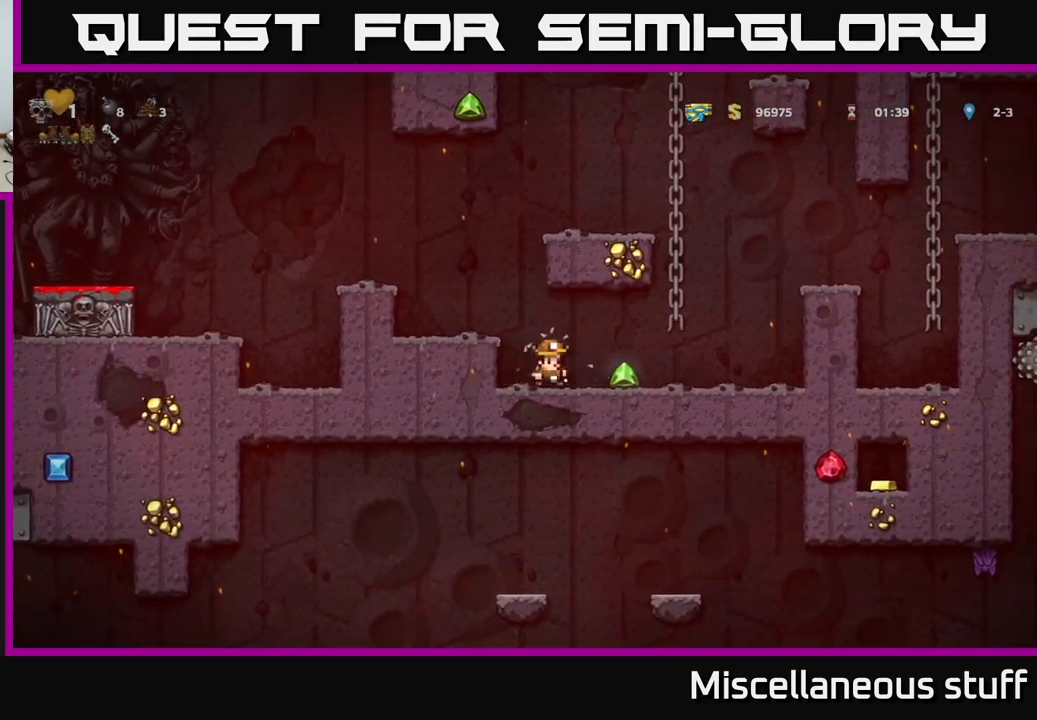
{"buttons": [], "left_stick": "center", "events": [[516, "DPAD_RIGHT", "up"]]}
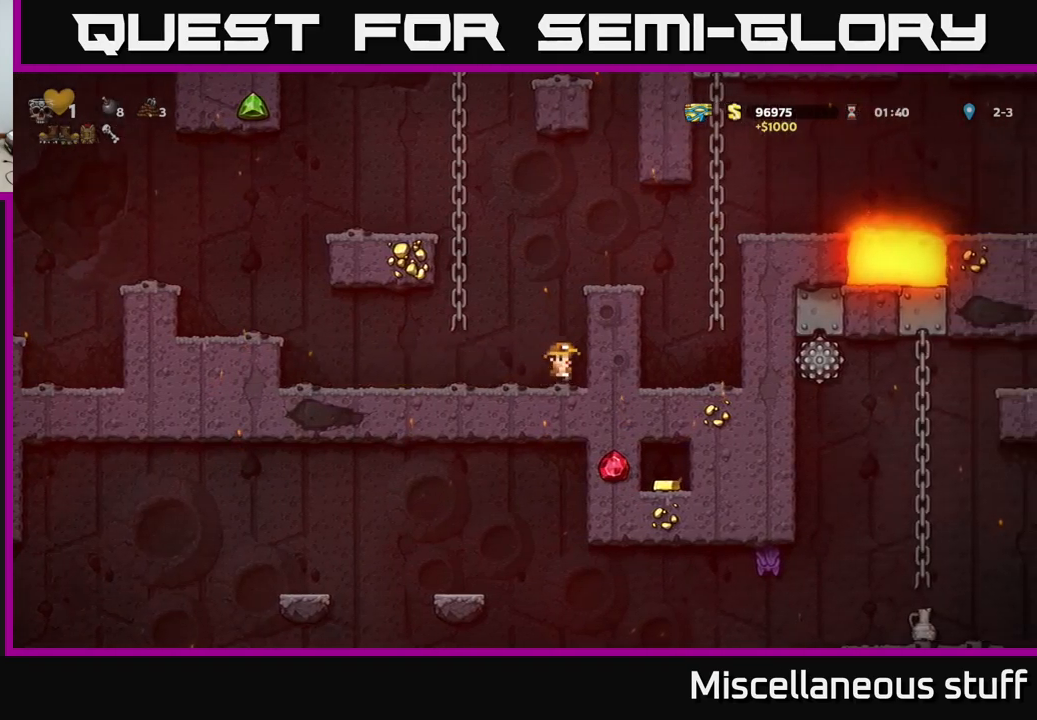
{"buttons": ["A", "DPAD_UP"], "left_stick": "center", "events": [[33, "A", "down"], [83, "DPAD_LEFT", "down"], [283, "DPAD_UP", "down"], [350, "DPAD_LEFT", "up"], [367, "A", "up"], [450, "A", "down"]]}
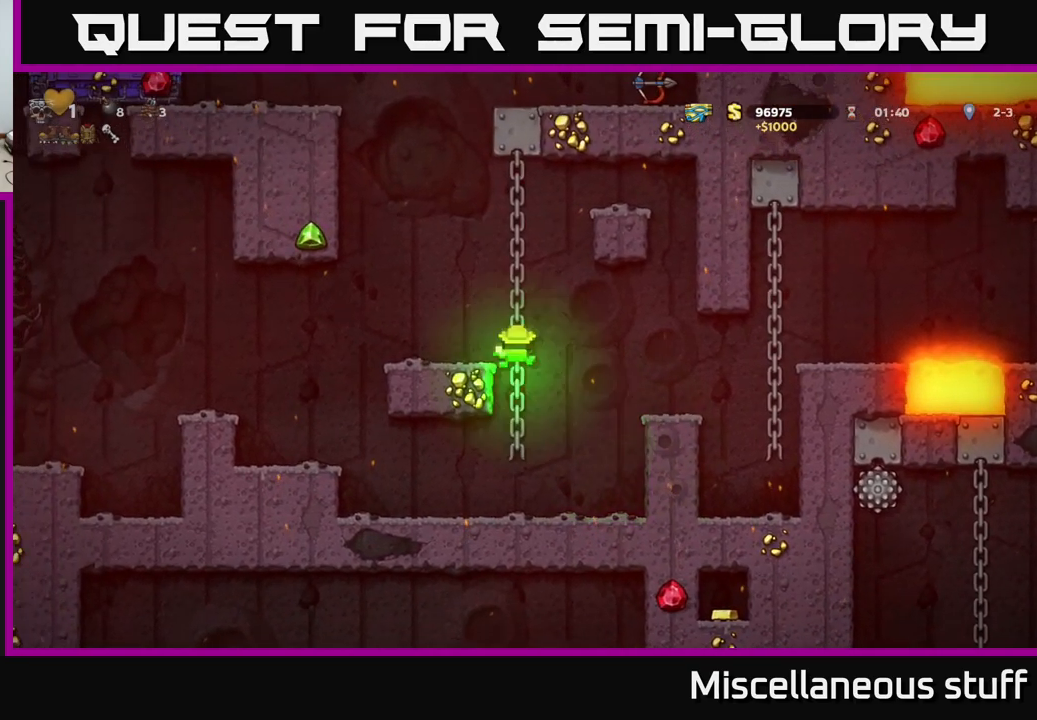
{"buttons": ["DPAD_LEFT"], "left_stick": "center", "events": [[133, "A", "up"], [333, "DPAD_UP", "up"], [400, "DPAD_LEFT", "down"]]}
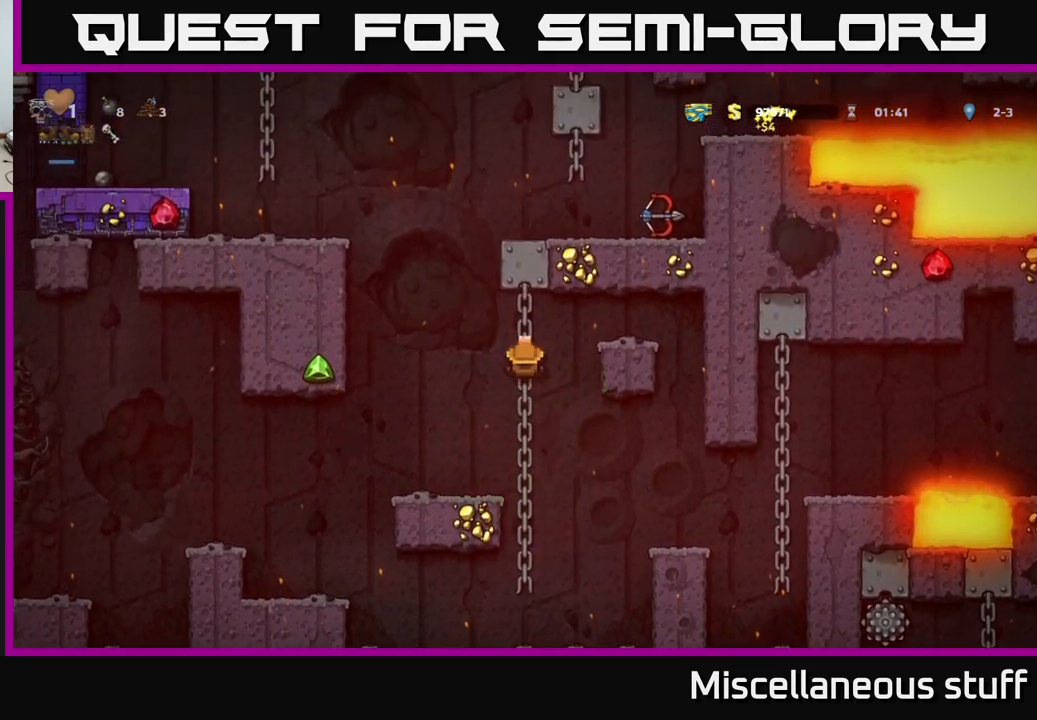
{"buttons": ["DPAD_LEFT"], "left_stick": "center", "events": [[17, "A", "down"], [150, "DPAD_LEFT", "up"], [183, "DPAD_RIGHT", "down"], [467, "DPAD_RIGHT", "up"], [483, "DPAD_LEFT", "down"], [500, "A", "up"]]}
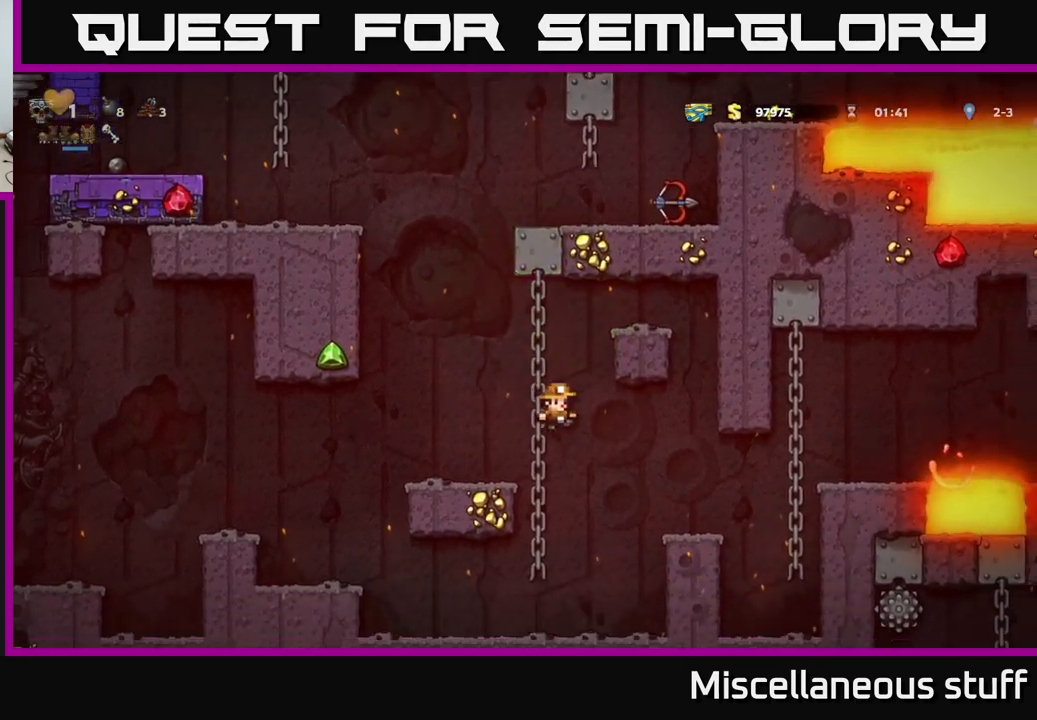
{"buttons": ["DPAD_UP"], "left_stick": "center", "events": [[83, "DPAD_UP", "down"], [117, "DPAD_LEFT", "up"]]}
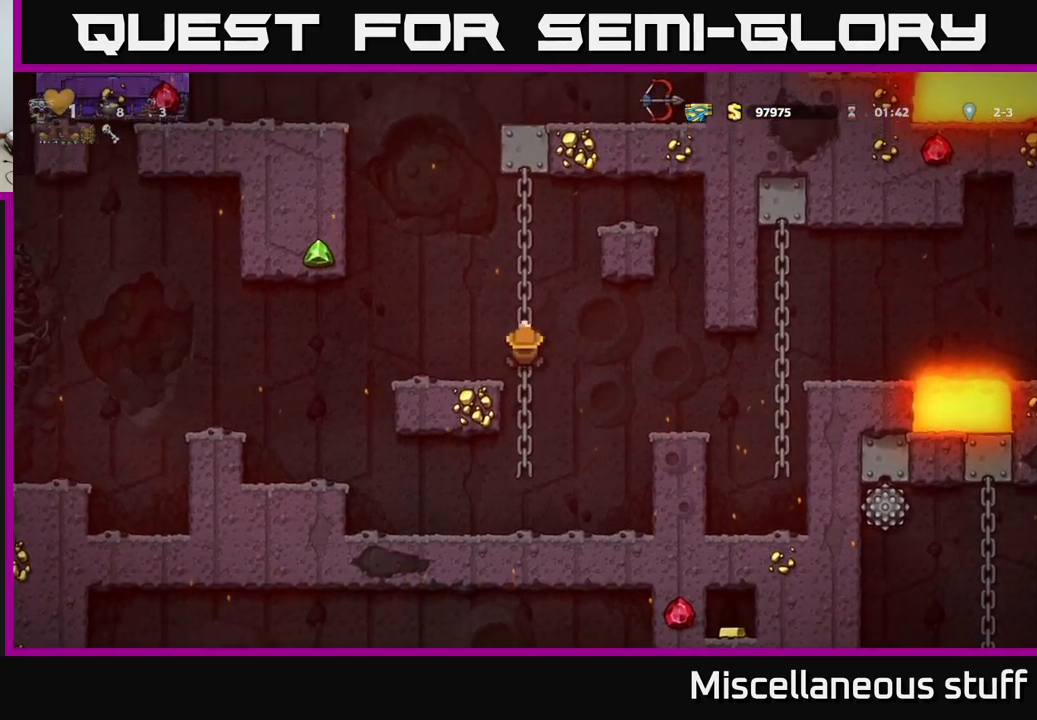
{"buttons": ["A", "DPAD_RIGHT"], "left_stick": "center", "events": [[200, "DPAD_LEFT", "down"], [283, "A", "down"], [300, "DPAD_UP", "up"], [467, "DPAD_LEFT", "up"], [483, "DPAD_RIGHT", "down"]]}
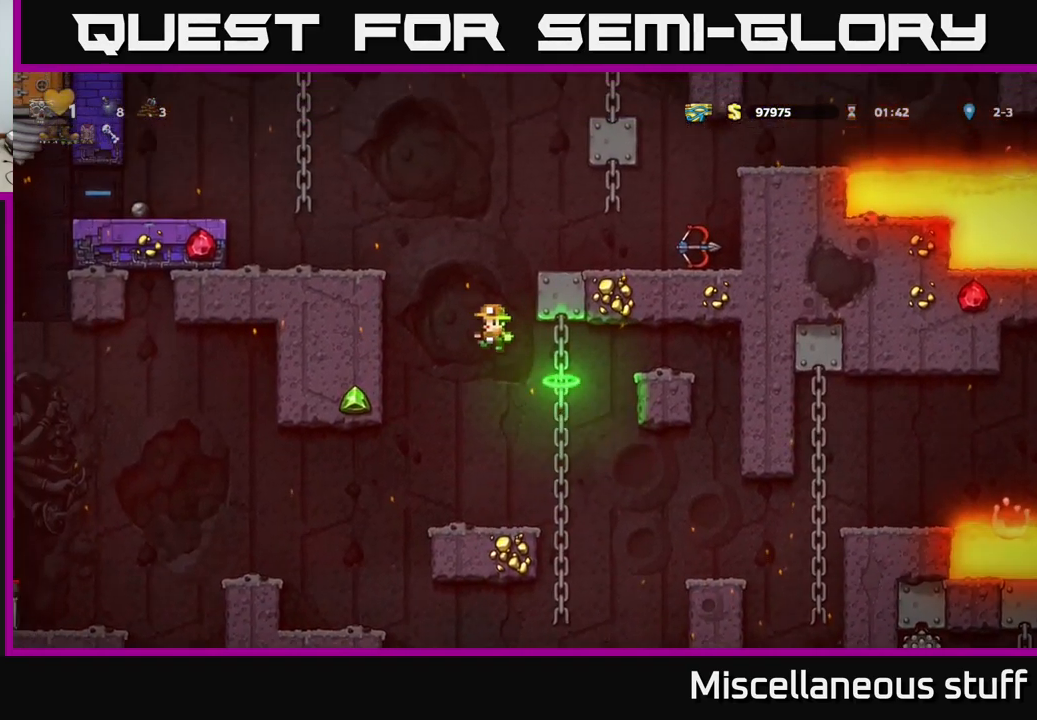
{"buttons": ["DPAD_UP"], "left_stick": "center", "events": [[167, "DPAD_UP", "down"], [317, "DPAD_RIGHT", "up"], [350, "A", "up"]]}
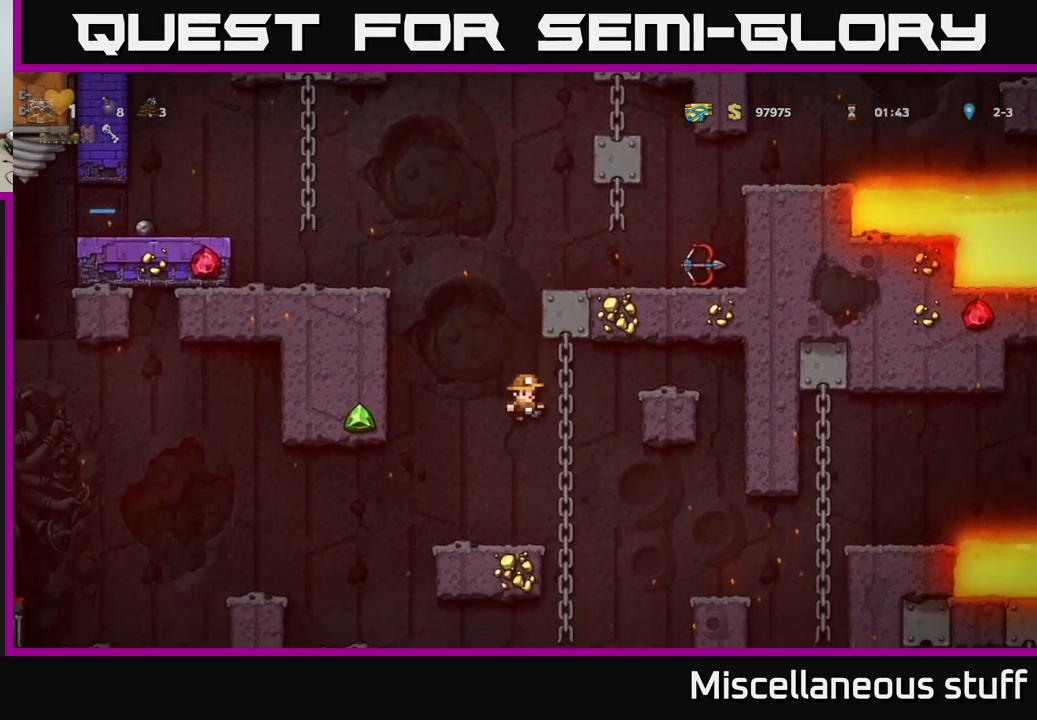
{"buttons": ["DPAD_UP"], "left_stick": "center", "events": [[17, "DPAD_RIGHT", "down"], [83, "DPAD_UP", "up"], [100, "DPAD_RIGHT", "up"], [117, "DPAD_UP", "down"], [200, "DPAD_UP", "up"], [467, "DPAD_UP", "down"]]}
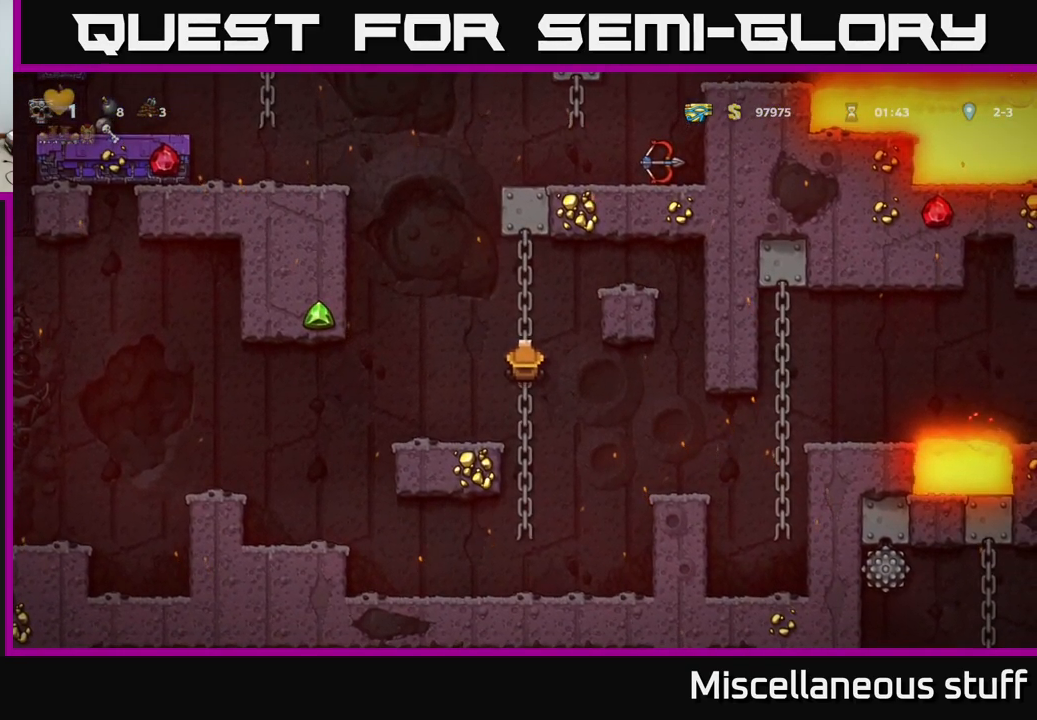
{"buttons": ["A", "DPAD_UP", "DPAD_RIGHT"], "left_stick": "center", "events": [[50, "DPAD_LEFT", "down"], [83, "A", "down"], [100, "DPAD_UP", "up"], [133, "DPAD_UP", "down"], [267, "DPAD_LEFT", "up"], [300, "DPAD_RIGHT", "down"], [367, "DPAD_UP", "up"], [383, "DPAD_UP", "down"]]}
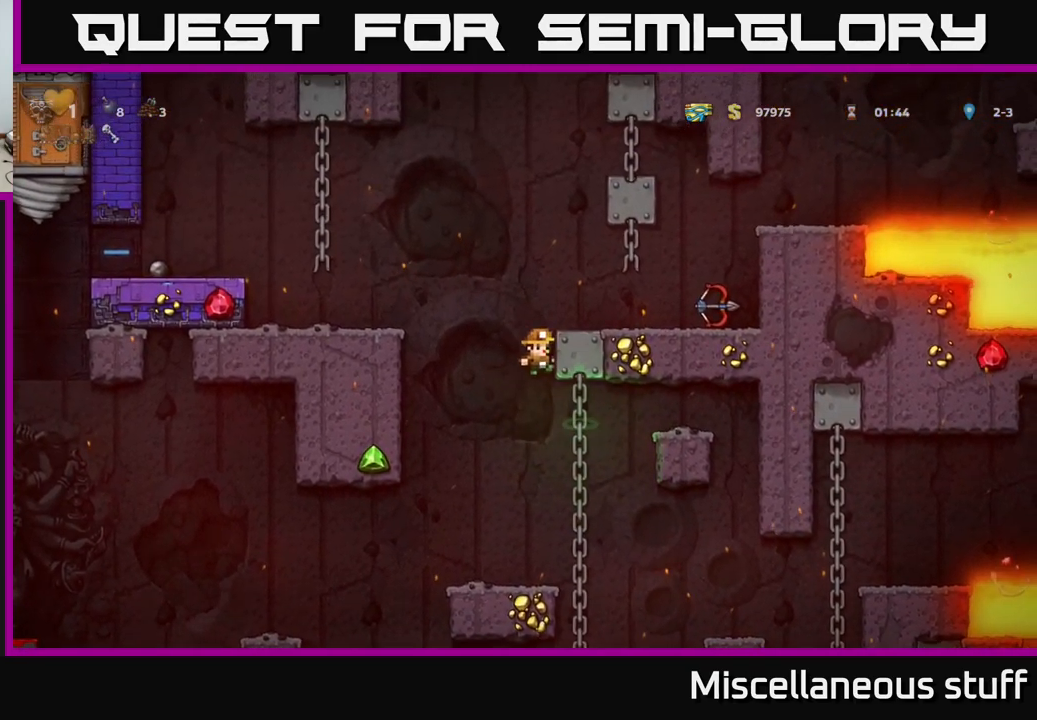
{"buttons": ["DPAD_UP"], "left_stick": "center", "events": [[167, "A", "up"], [317, "DPAD_RIGHT", "up"], [317, "DPAD_UP", "up"], [450, "DPAD_UP", "down"]]}
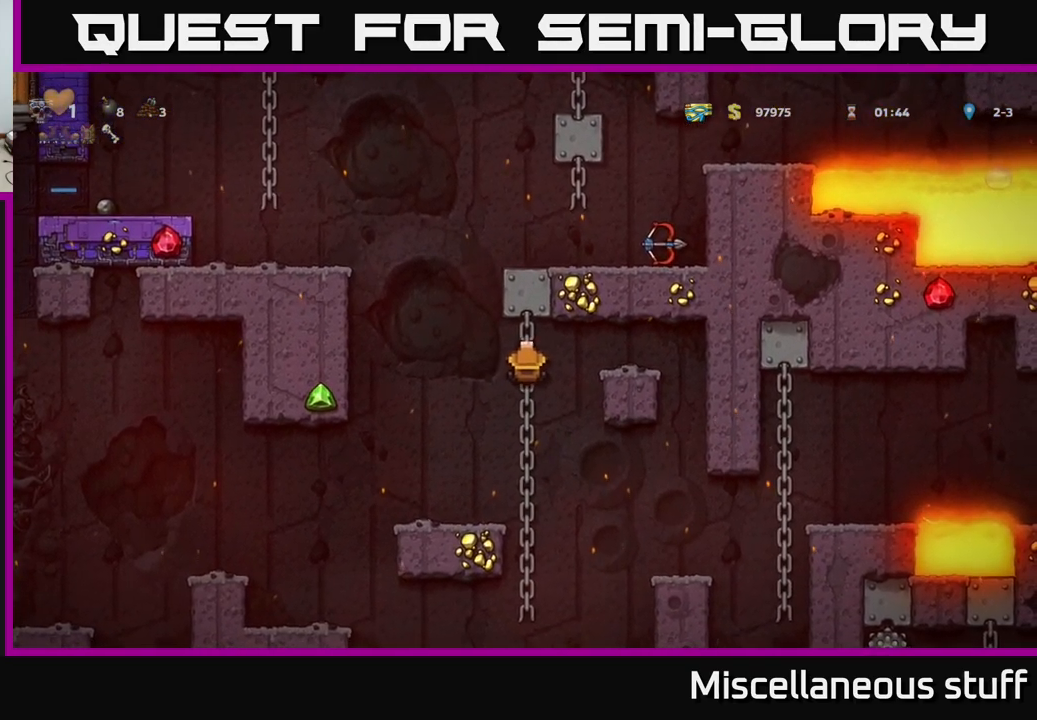
{"buttons": [], "left_stick": "center", "events": [[83, "DPAD_UP", "up"], [200, "DPAD_DOWN", "down"], [417, "DPAD_DOWN", "up"]]}
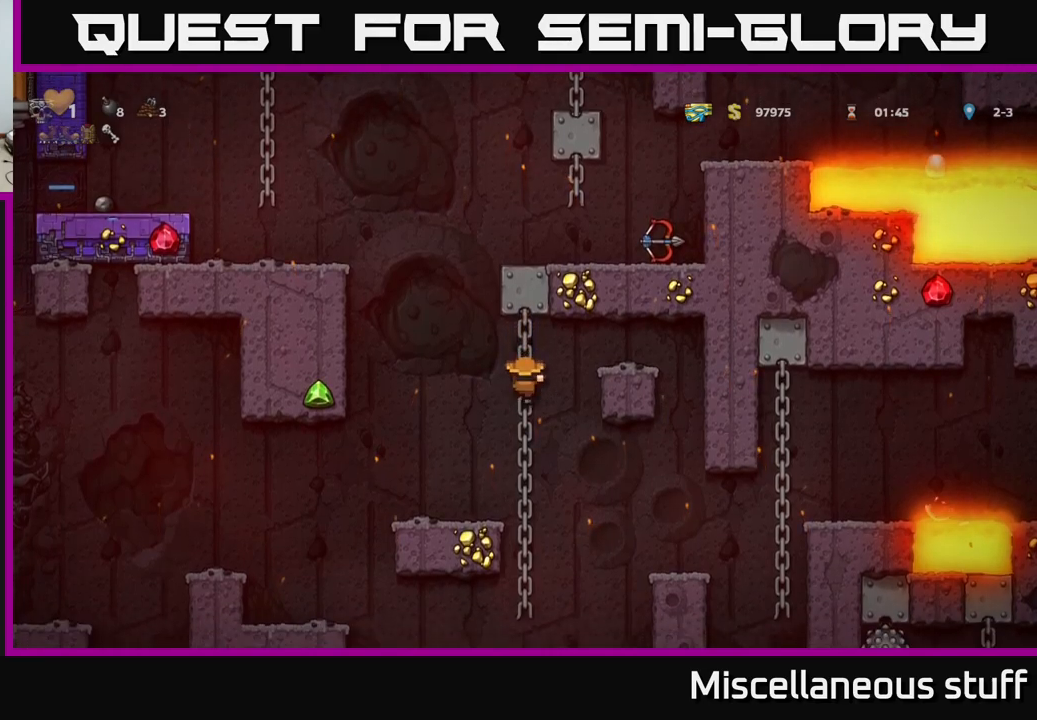
{"buttons": ["A", "DPAD_LEFT"], "left_stick": "center", "events": [[150, "DPAD_DOWN", "down"], [200, "DPAD_DOWN", "up"], [400, "DPAD_LEFT", "down"], [434, "A", "down"]]}